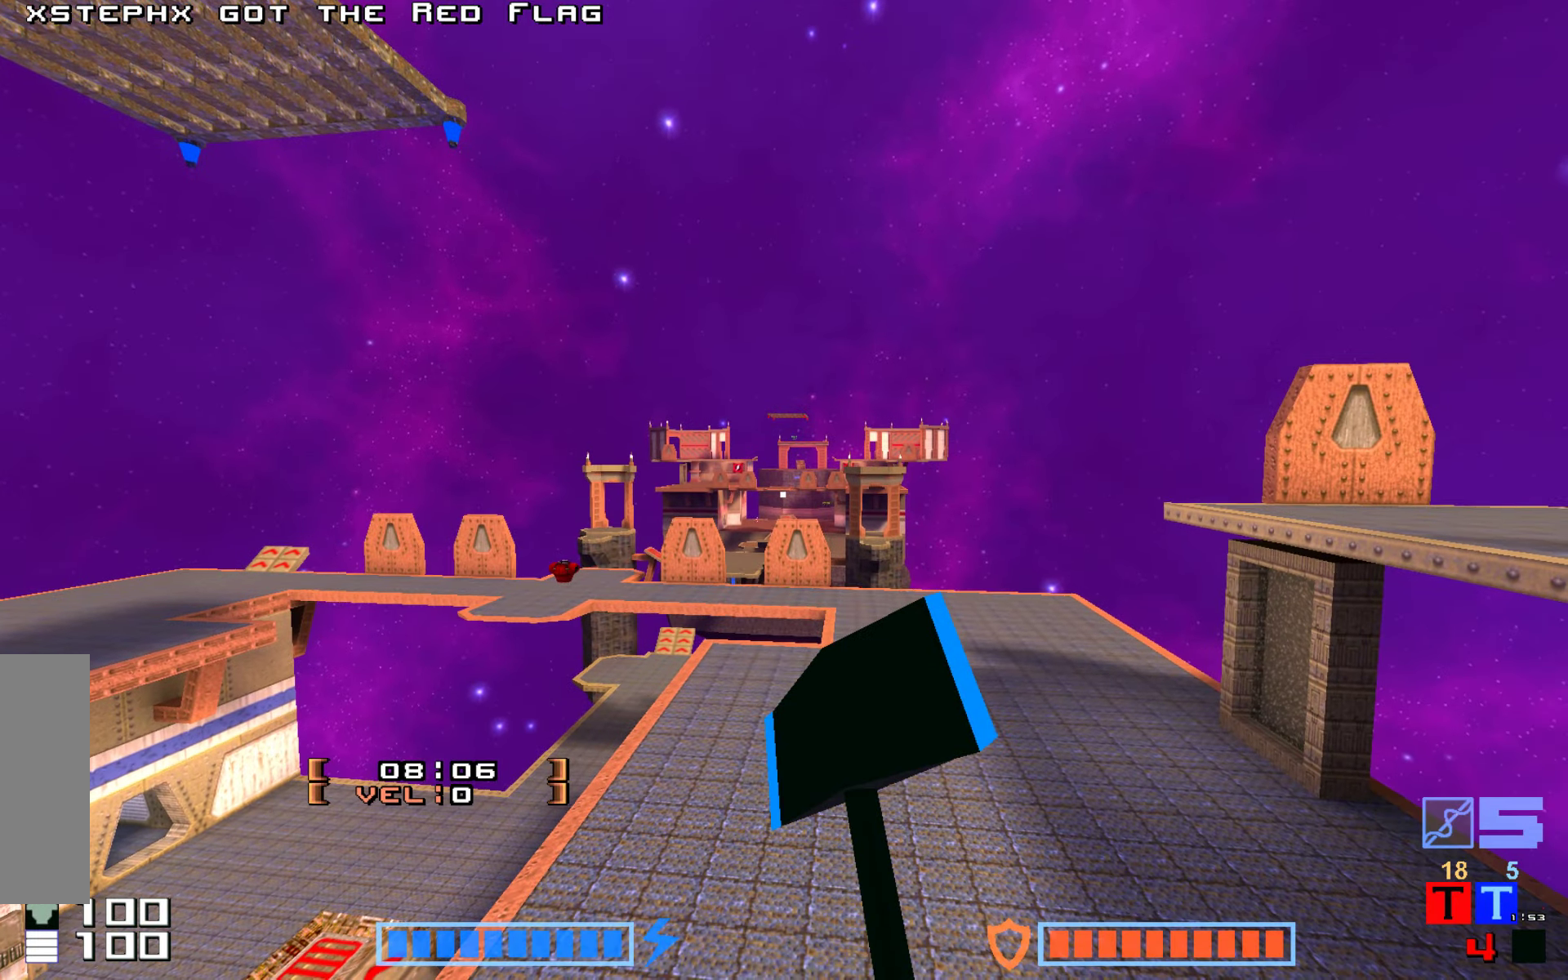
Gameplay with keyboard; each line is a JSON object with the keys held at the frame after it. "events" lists presses ("down") and releases ("up") of "down", "hammer", "hook", "jump", "right" and "up" between this image and that frame as [ms after this image, input, new state], when the widget could be followed in between. No other keys are recorded. Mouse input is not recorded. Key names are as the overlay labels them; some are game actions (e.g. jump) rather than physical keys.
{"keys": []}
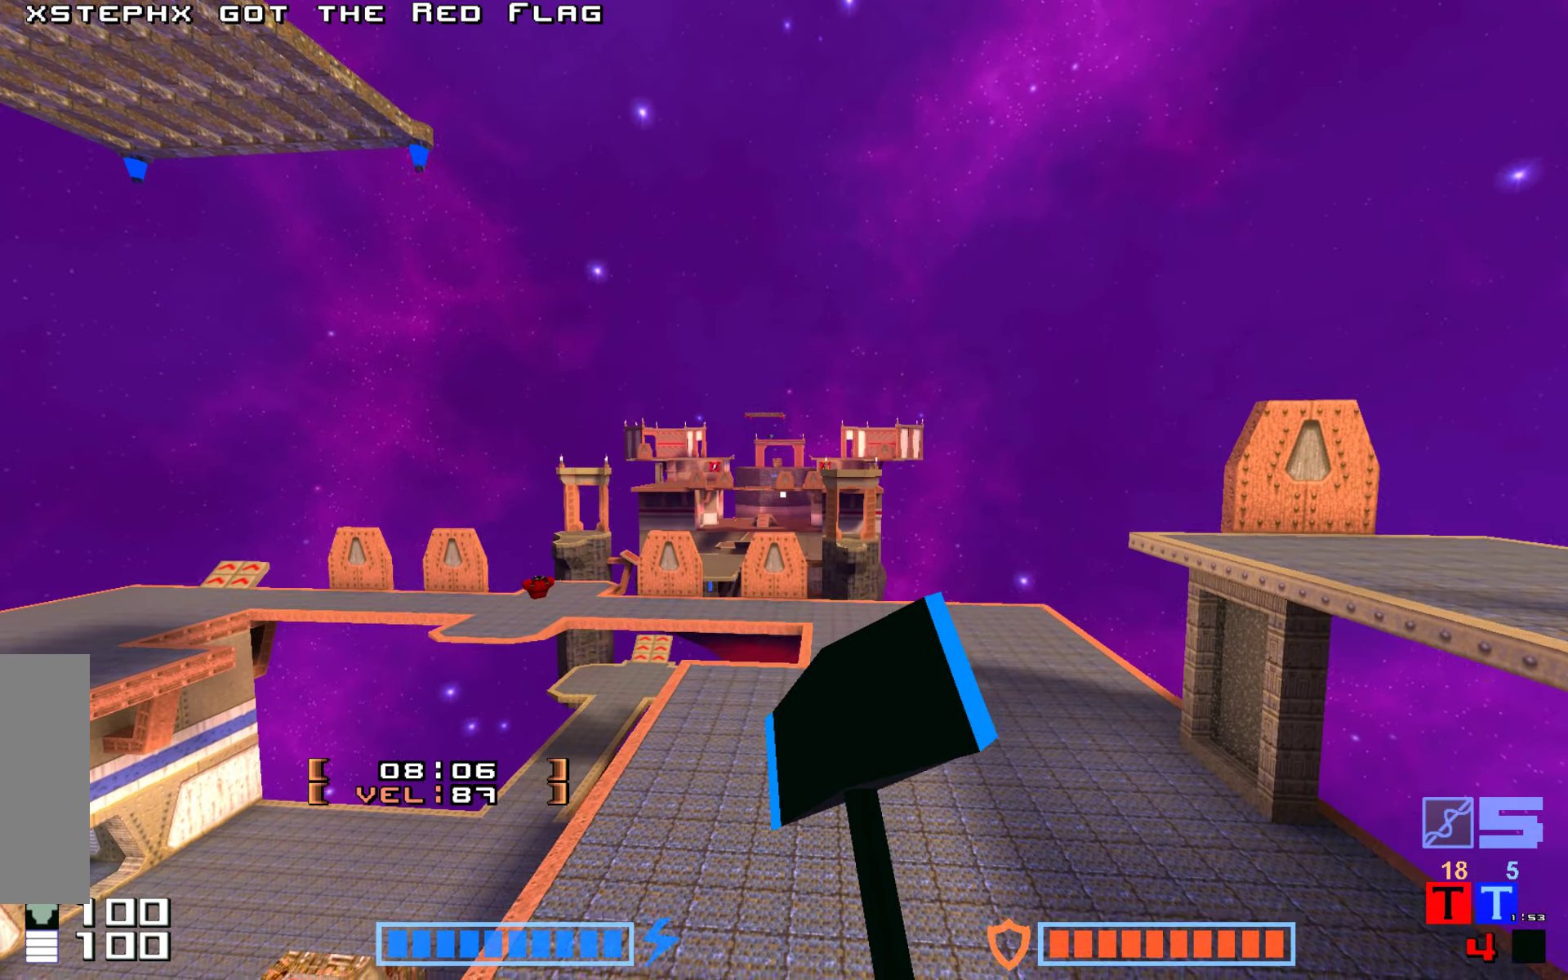
{"keys": ["down"], "events": [[117, "hook", "down"], [417, "down", "down"], [450, "hook", "up"]]}
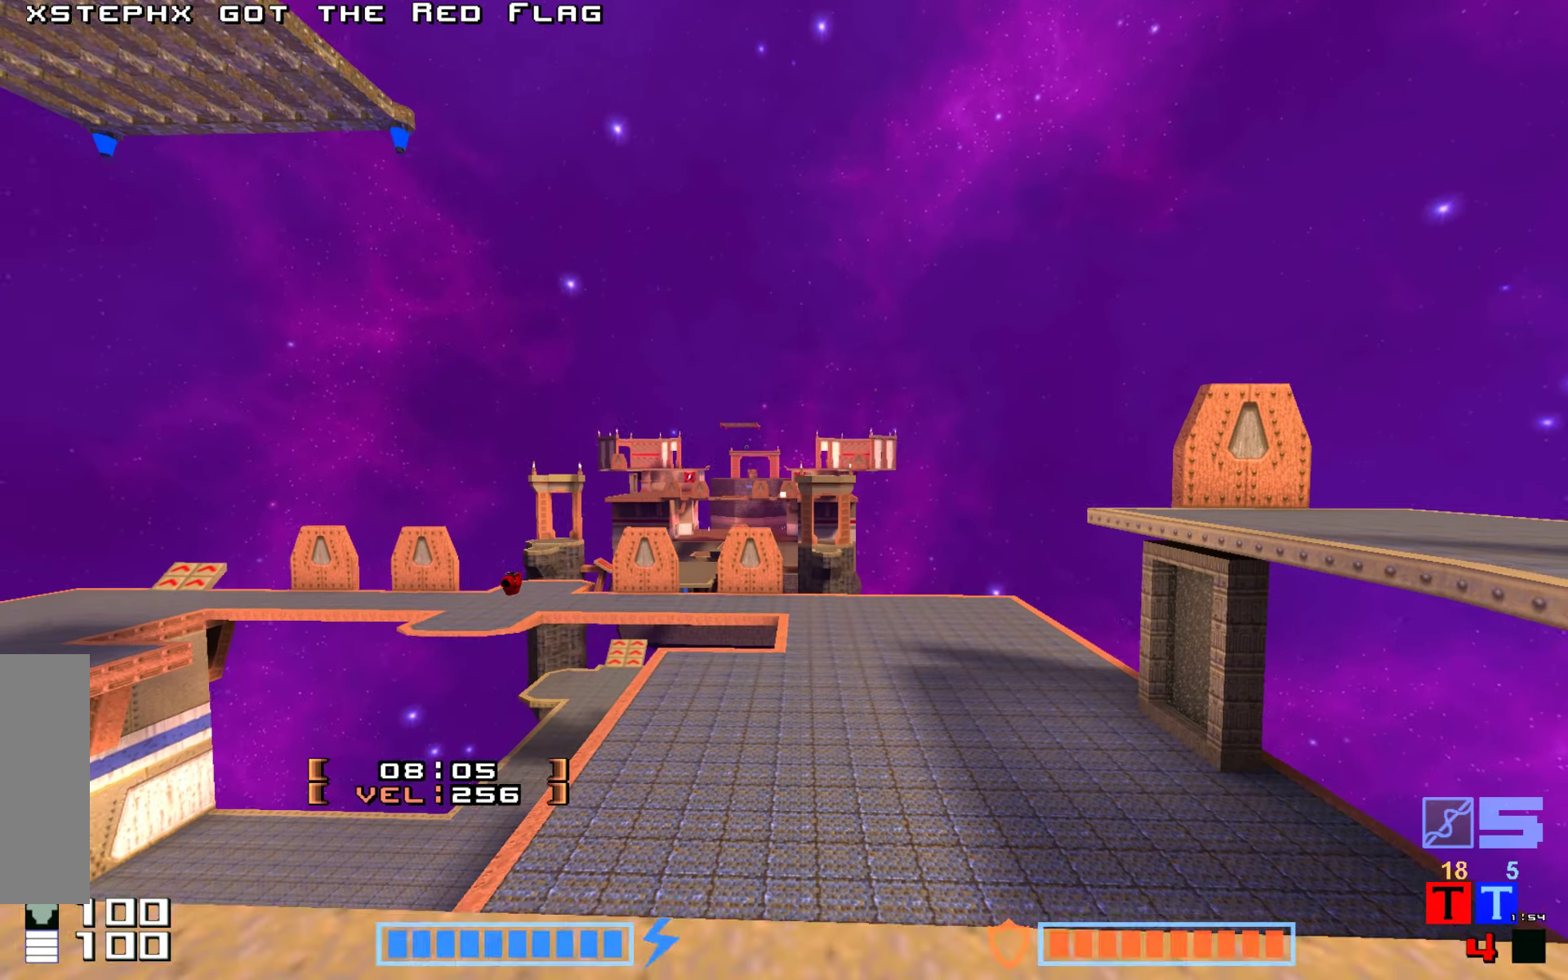
{"keys": ["hook"], "events": [[83, "down", "up"], [167, "hook", "down"]]}
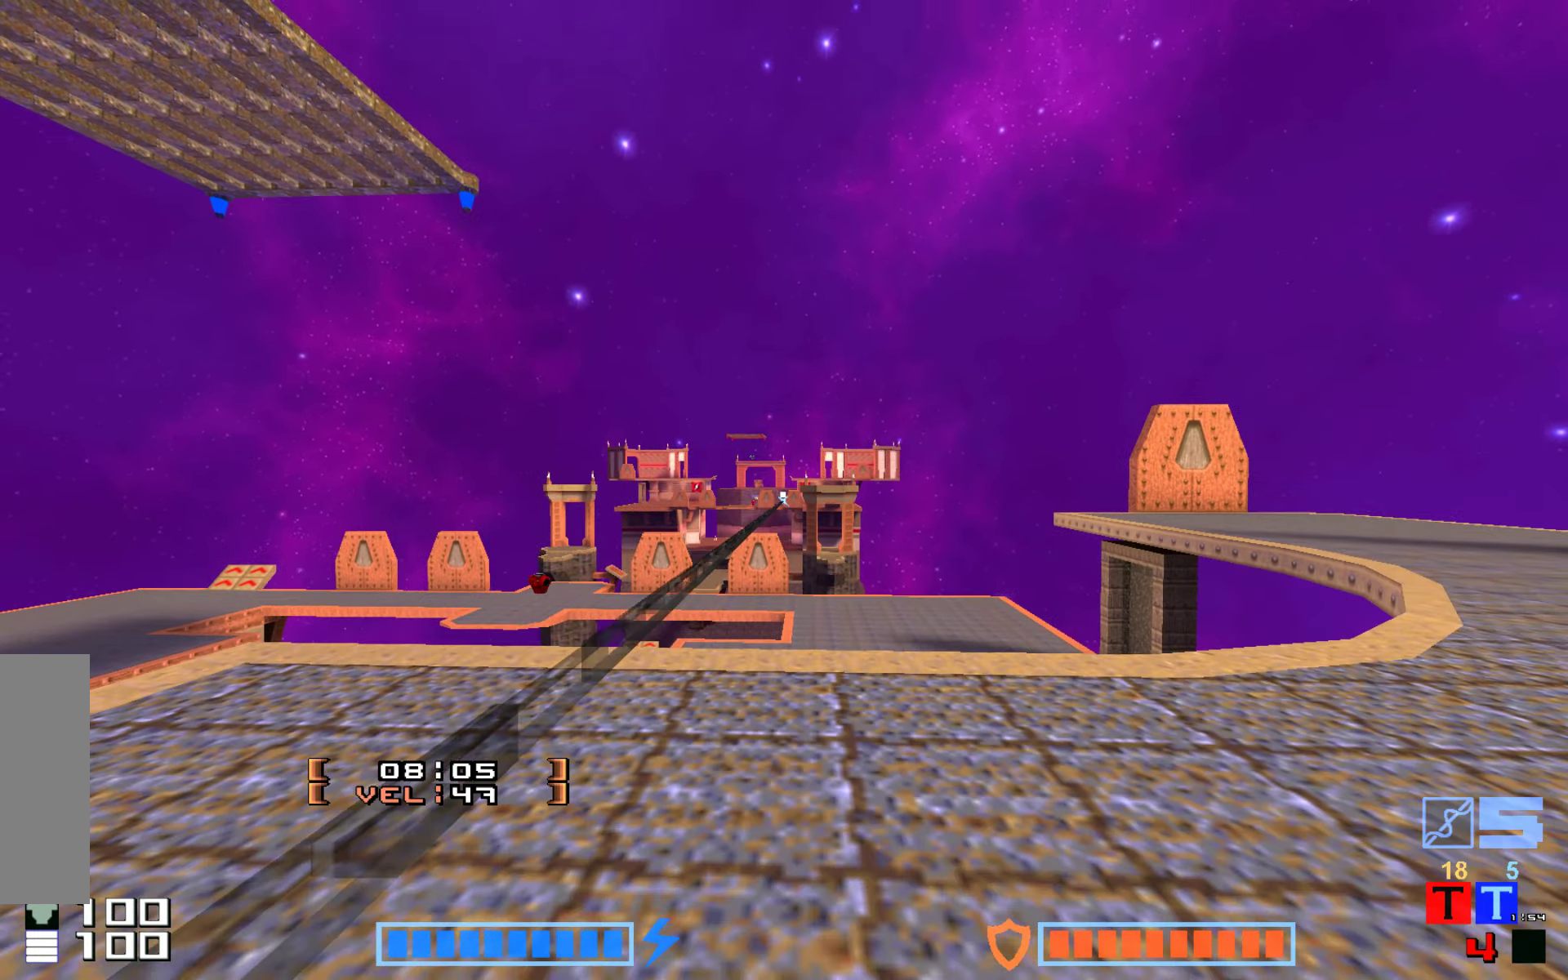
{"keys": ["hook", "right"], "events": [[17, "hook", "up"], [283, "hook", "down"], [433, "hook", "up"], [450, "right", "down"], [500, "hook", "down"]]}
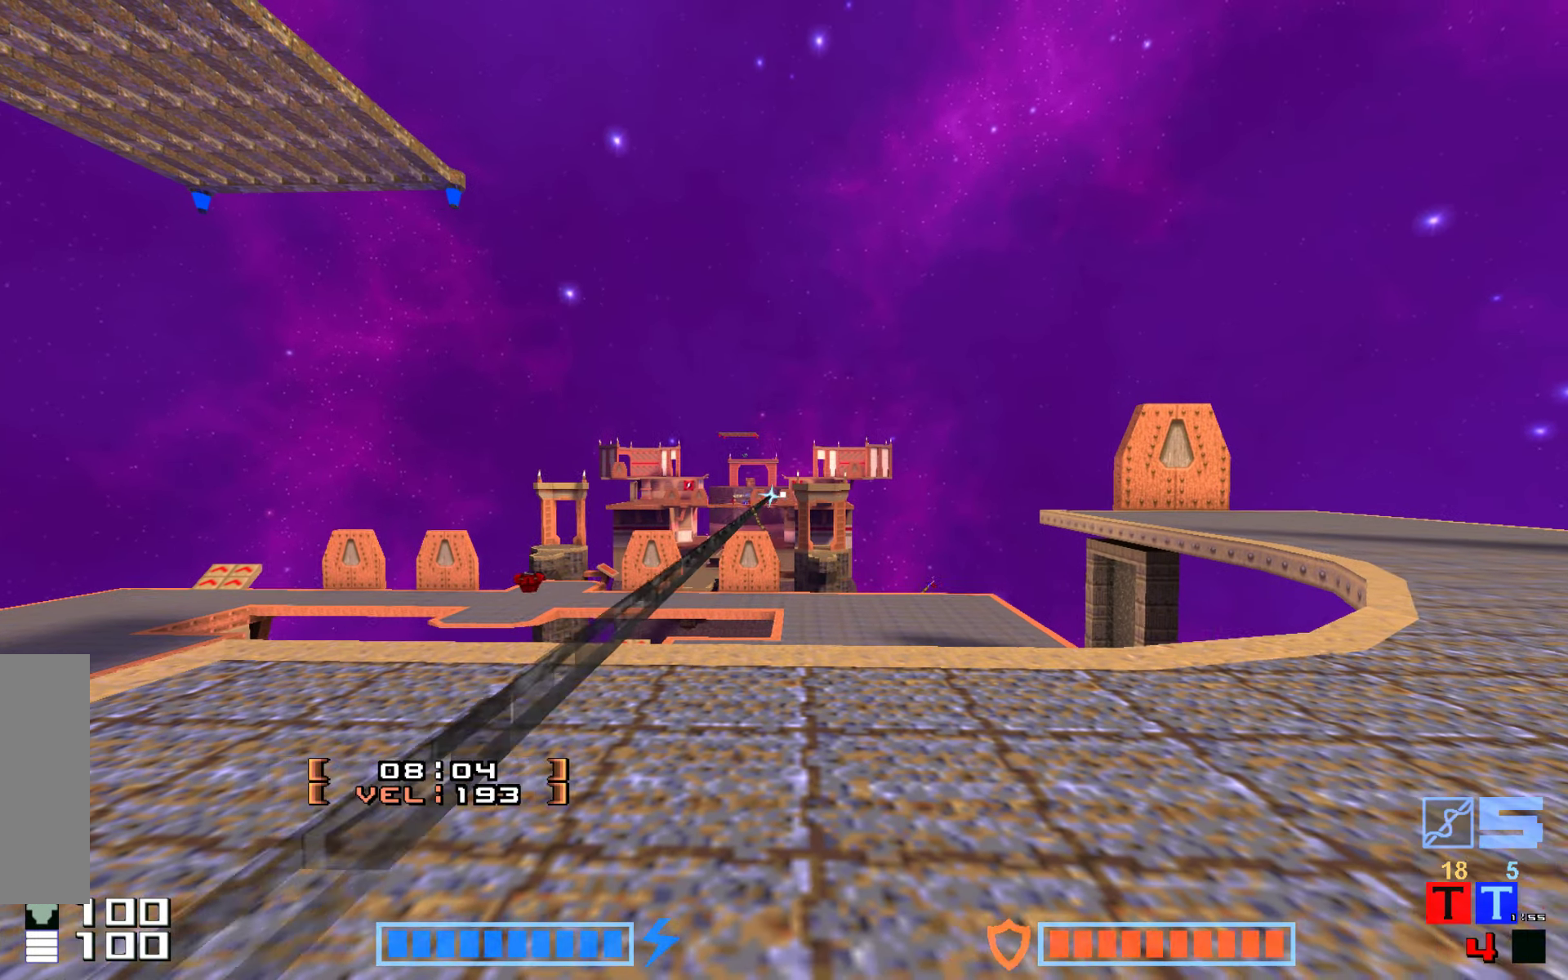
{"keys": [], "events": [[167, "hook", "up"], [233, "hook", "down"], [317, "right", "up"], [383, "hook", "up"]]}